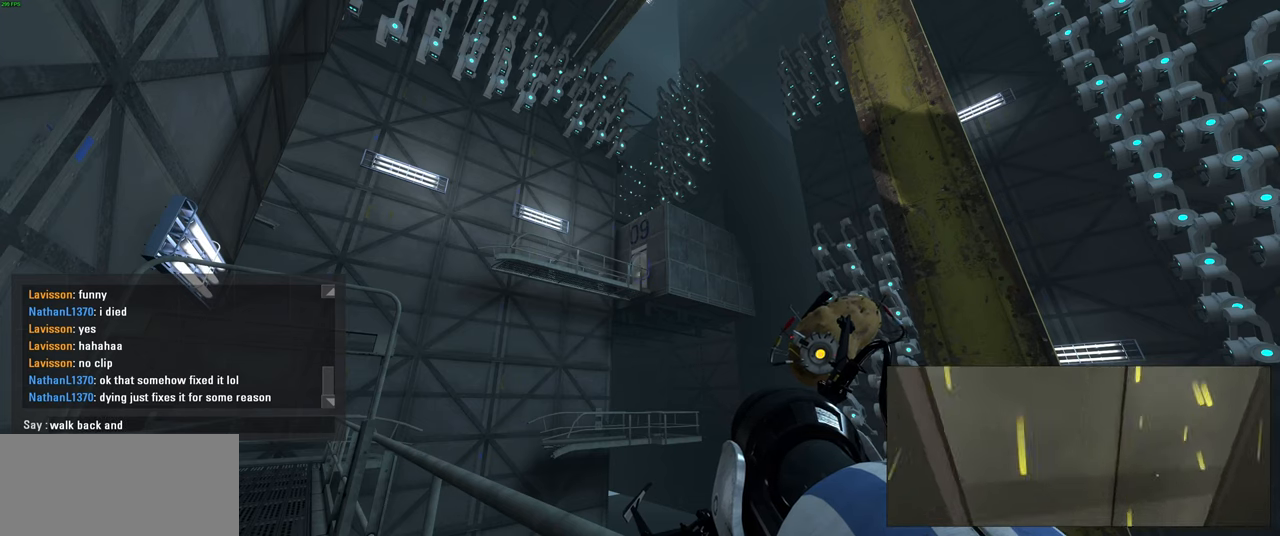
Gameplay with keyboard and mouse; each line is a JSON object with the keys and mouse buttons held at the frame after it. "events" lists presses ("down") and releases ("up") of "a", "ctrl", "d", "e", "f", "q", "r", "s", "shift", "space", "tab", "w", "mouse_left", "mouse_wheel", "mouse_right", "mouse_mb4" and "mouse_mb5" between this image and that frame as [ms after this image, input, new state], when the widget could be followed in between. "mouse_left", "mouse_wheel", "mouse_right", "mouse_mb4", "mouse_mb5" = the "left", "wheel", "right", "mb4", "mb5" buttons of the "mouse" list. No other keys are recorded. "wheel" means that the mouse wheel is clicked or scrolled. Mouse movement is not recorded.
{"keys": [], "mouse": [], "events": []}
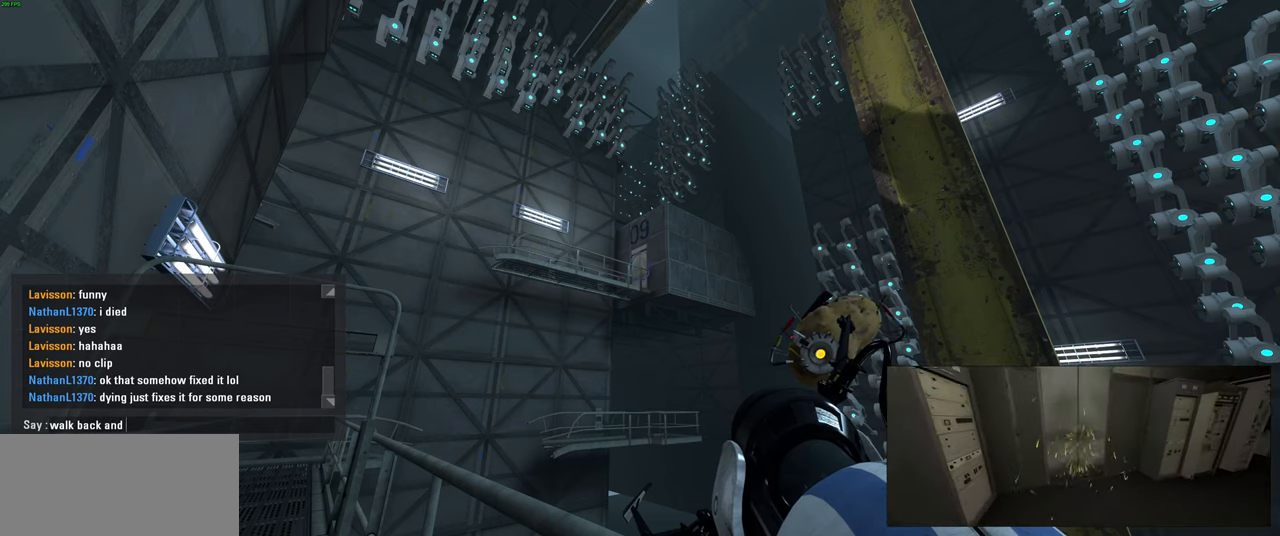
{"keys": [], "mouse": [], "events": []}
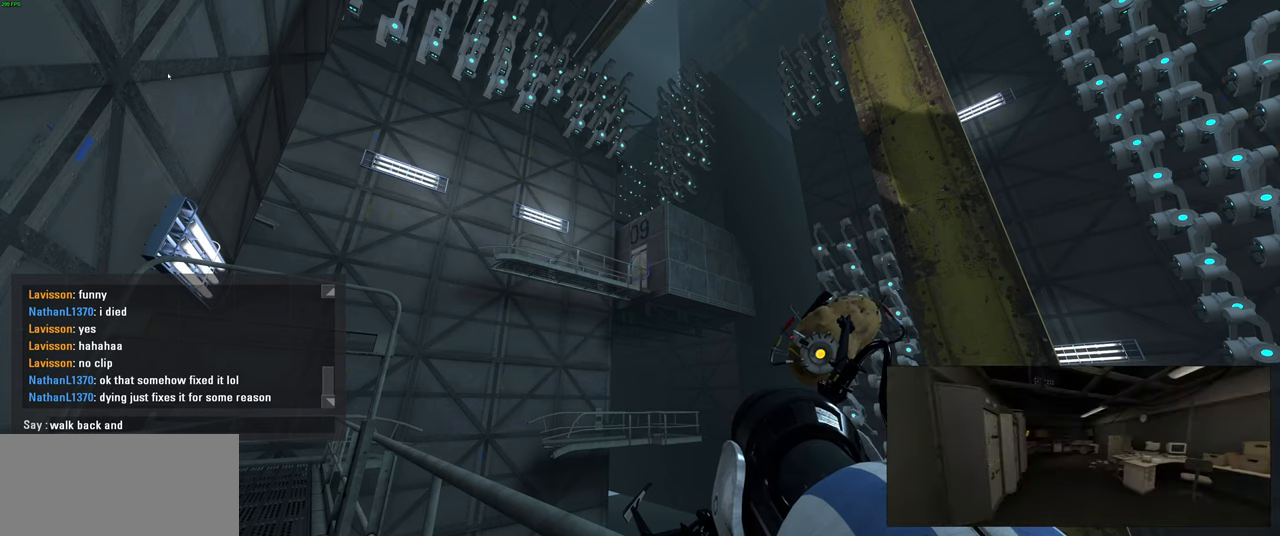
{"keys": [], "mouse": [], "events": []}
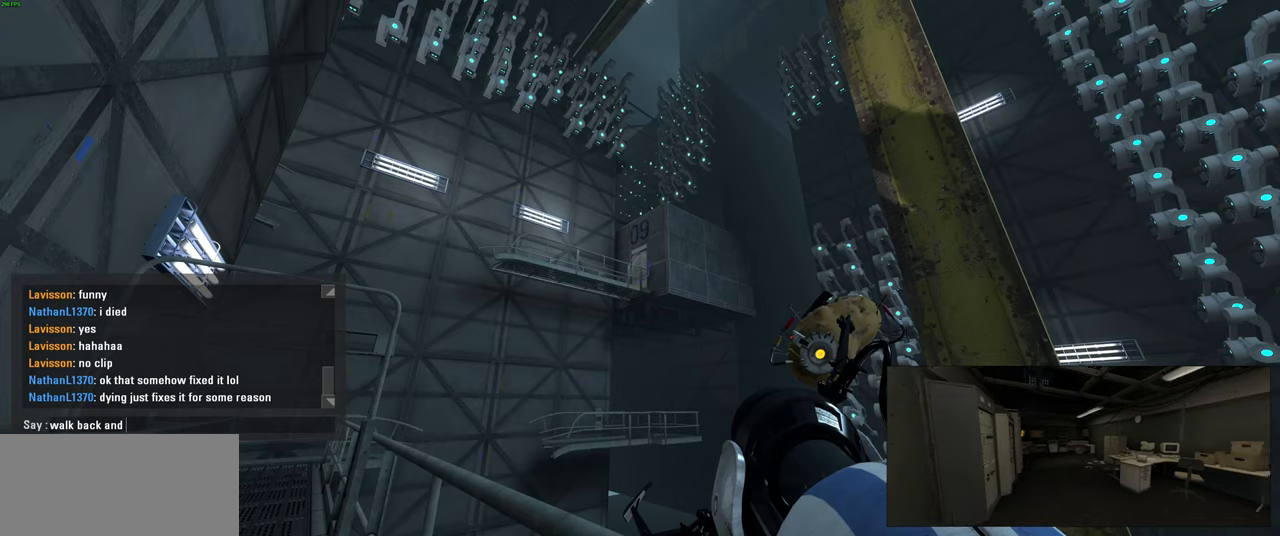
{"keys": [], "mouse": [], "events": [[250, "ctrl", "down"], [300, "a", "down"], [400, "a", "up"], [417, "ctrl", "up"]]}
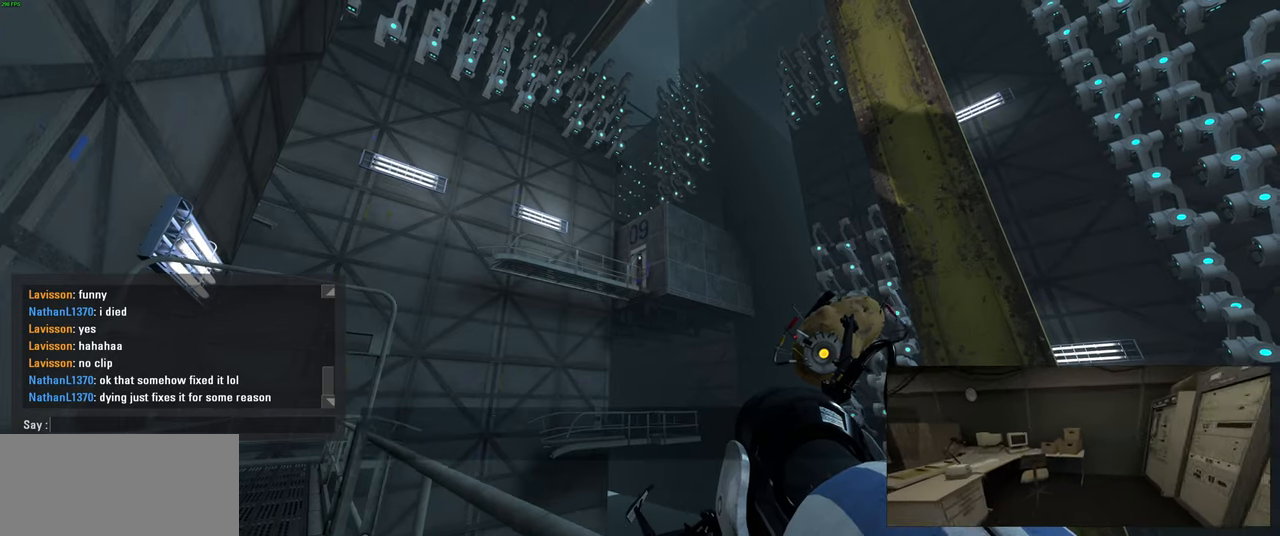
{"keys": [], "mouse": [], "events": [[83, "w", "down"], [133, "a", "down"], [250, "w", "up"], [283, "a", "up"]]}
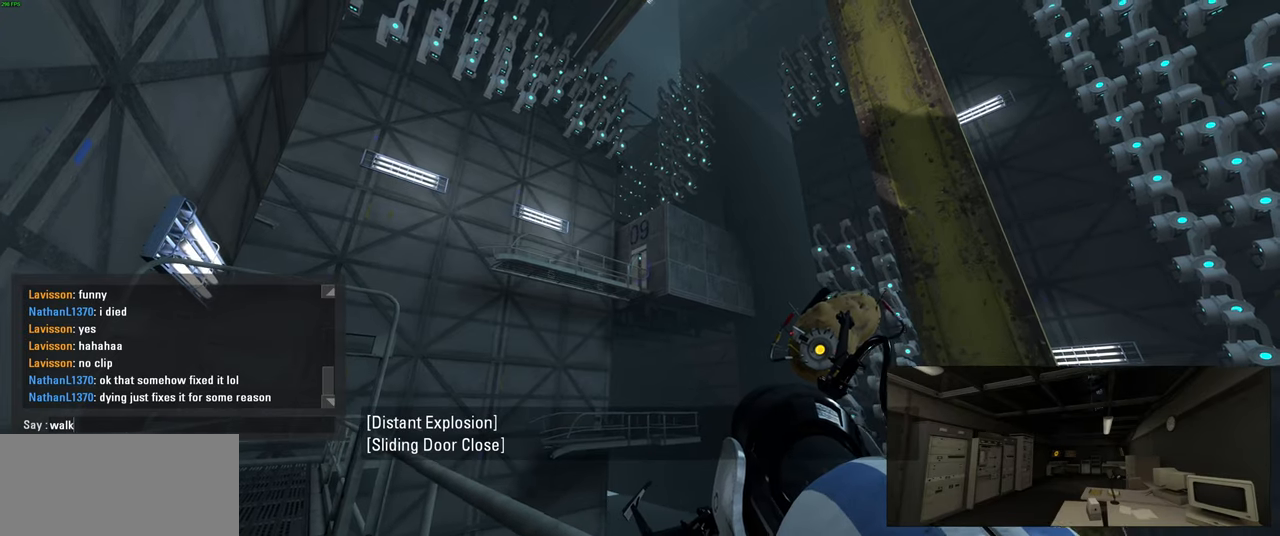
{"keys": [], "mouse": [], "events": [[100, "space", "down"], [183, "space", "up"]]}
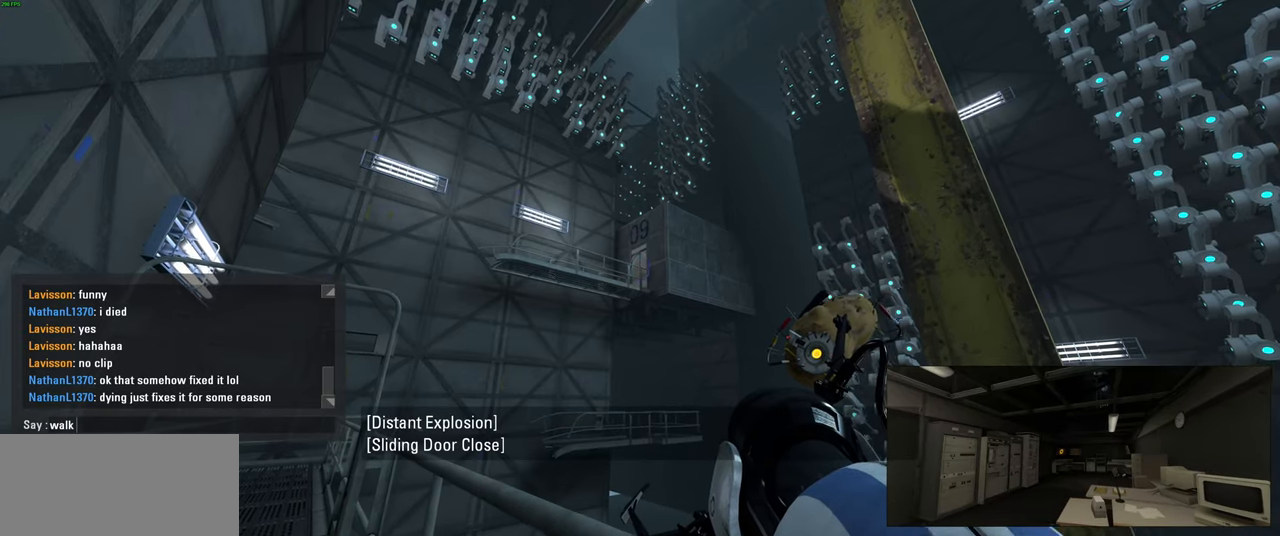
{"keys": [], "mouse": [], "events": []}
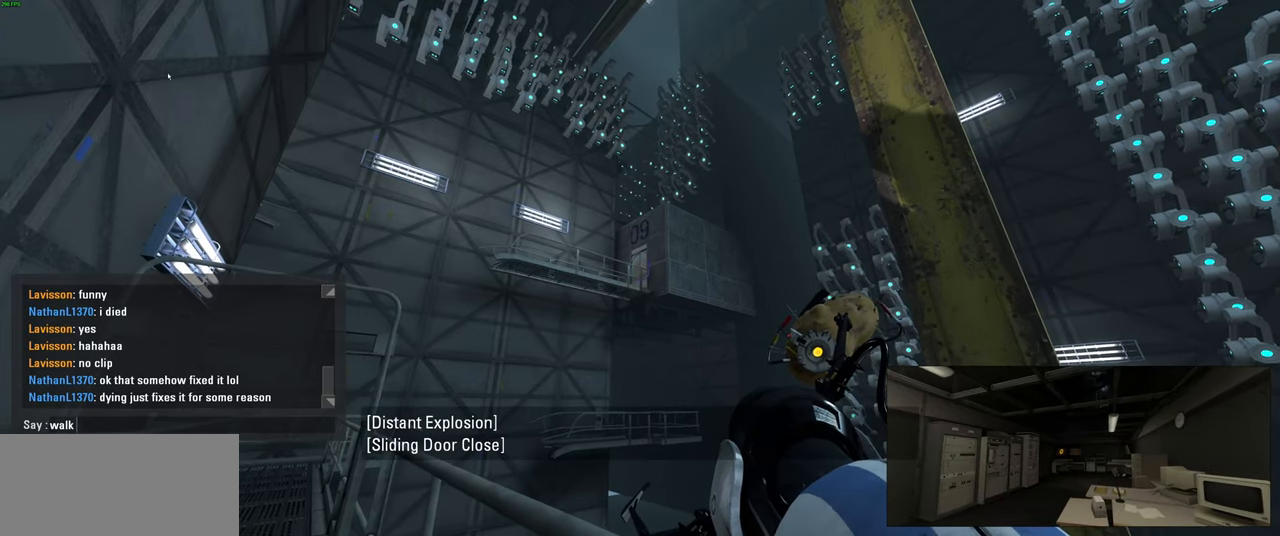
{"keys": [], "mouse": [], "events": []}
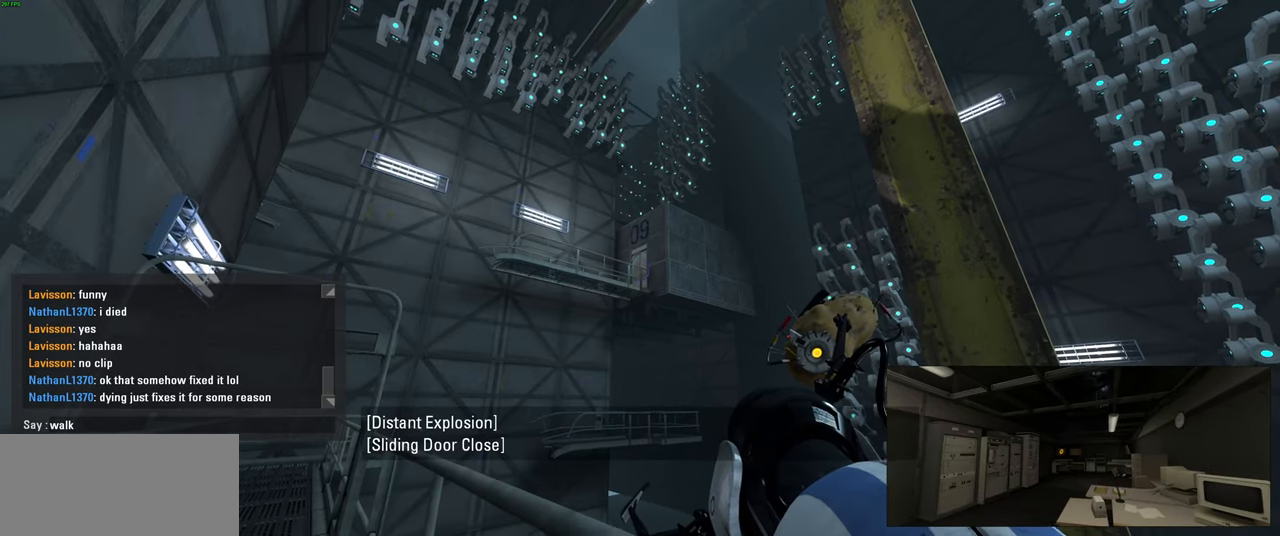
{"keys": [], "mouse": [], "events": []}
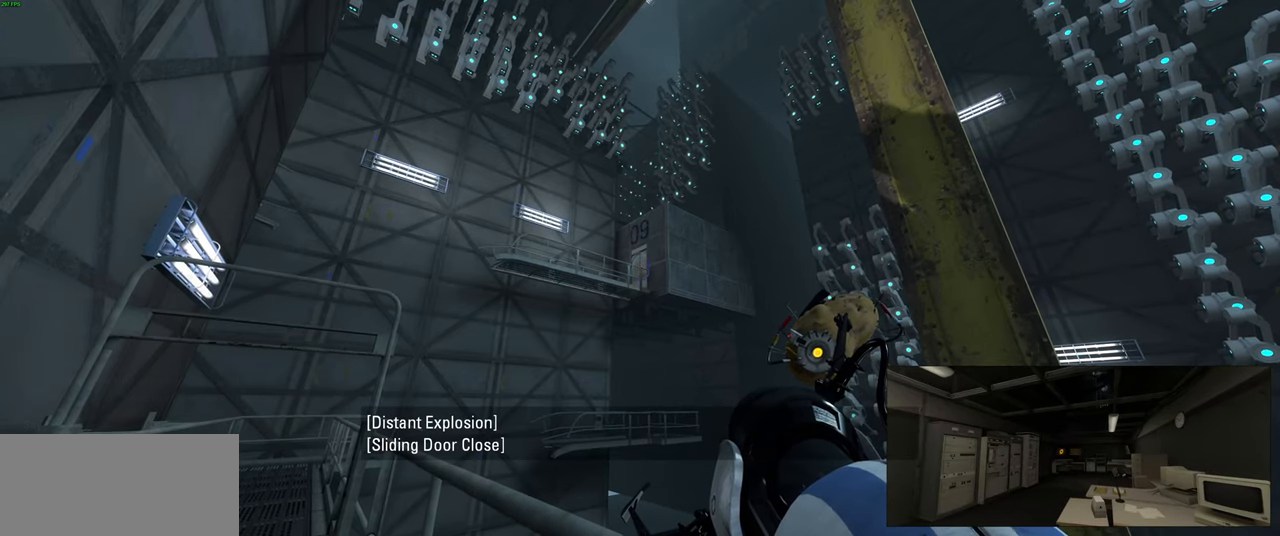
{"keys": [], "mouse": [], "events": []}
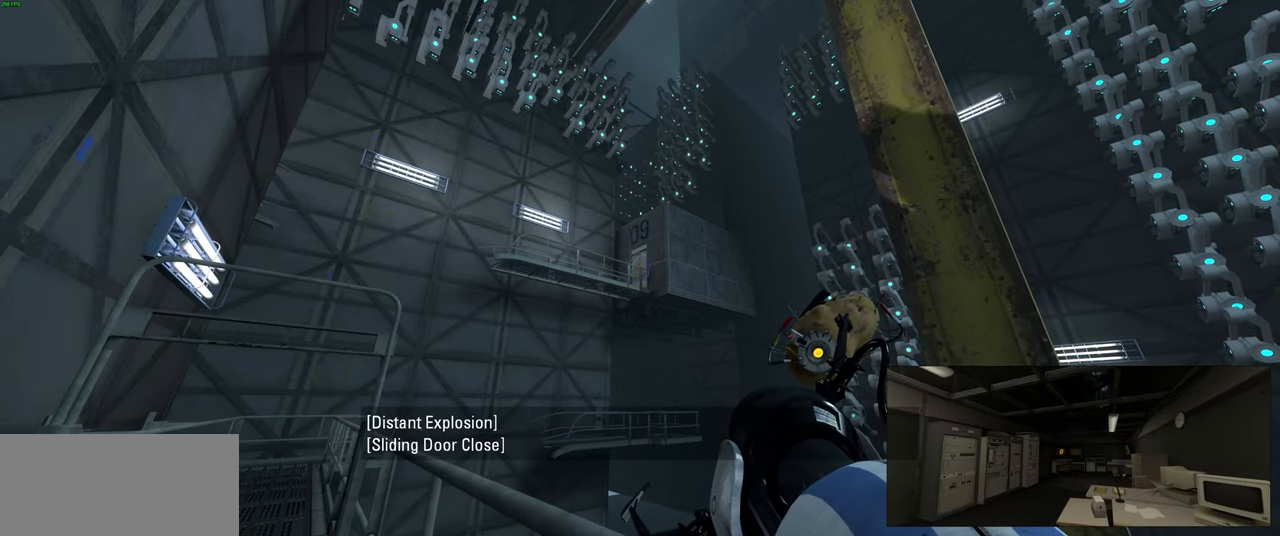
{"keys": [], "mouse": [], "events": []}
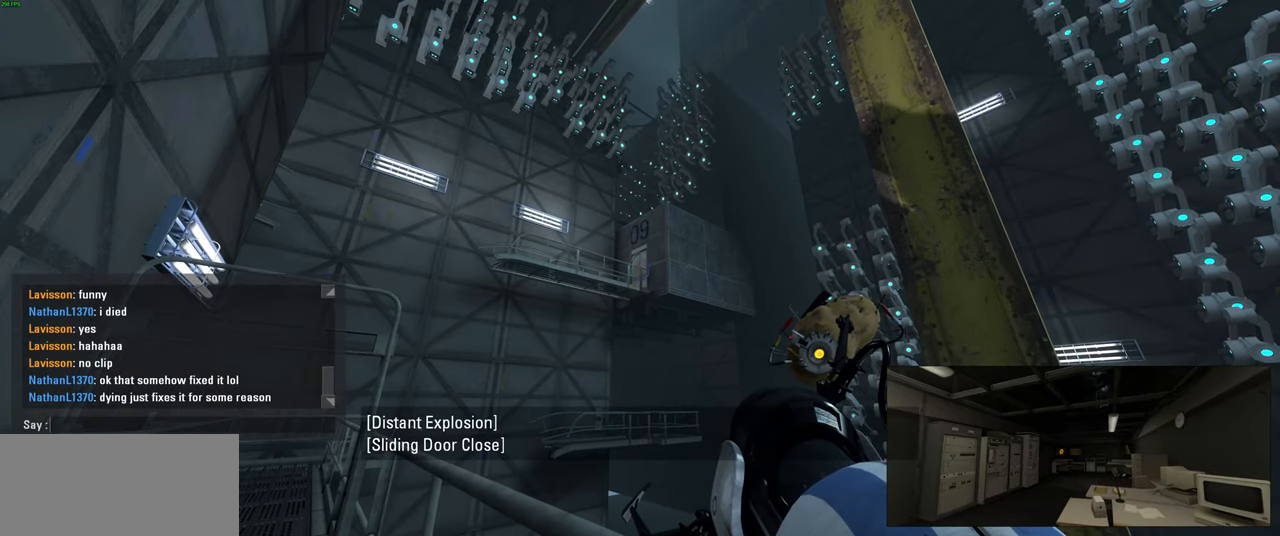
{"keys": [], "mouse": [], "events": []}
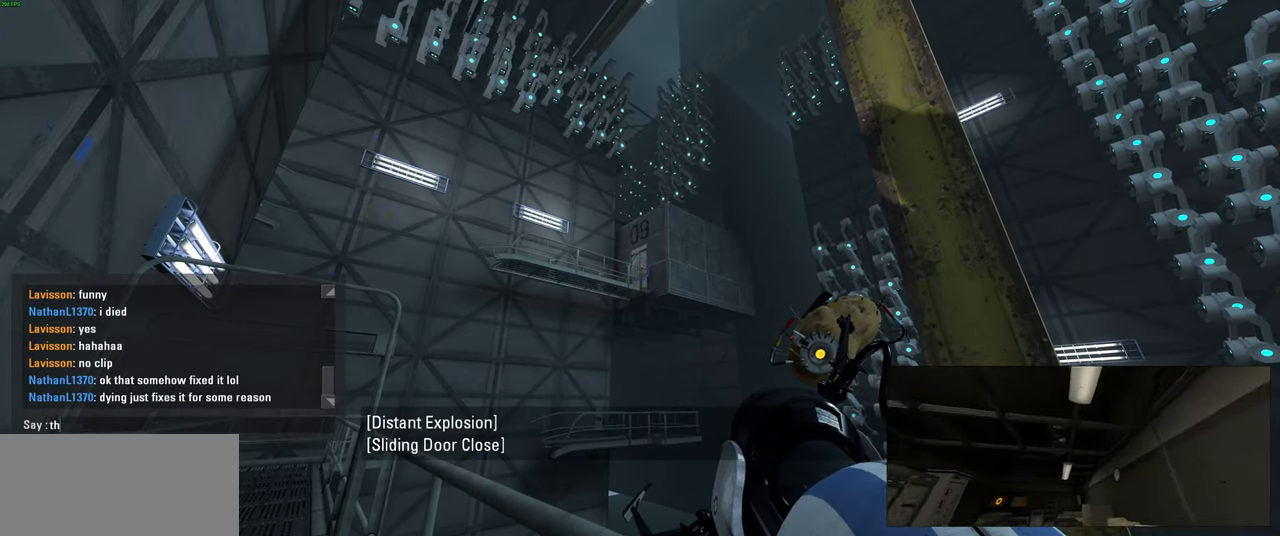
{"keys": ["r"], "mouse": [], "events": [[17, "e", "down"], [67, "space", "down"], [117, "e", "up"], [167, "space", "up"], [217, "d", "down"], [333, "d", "up"], [483, "r", "down"]]}
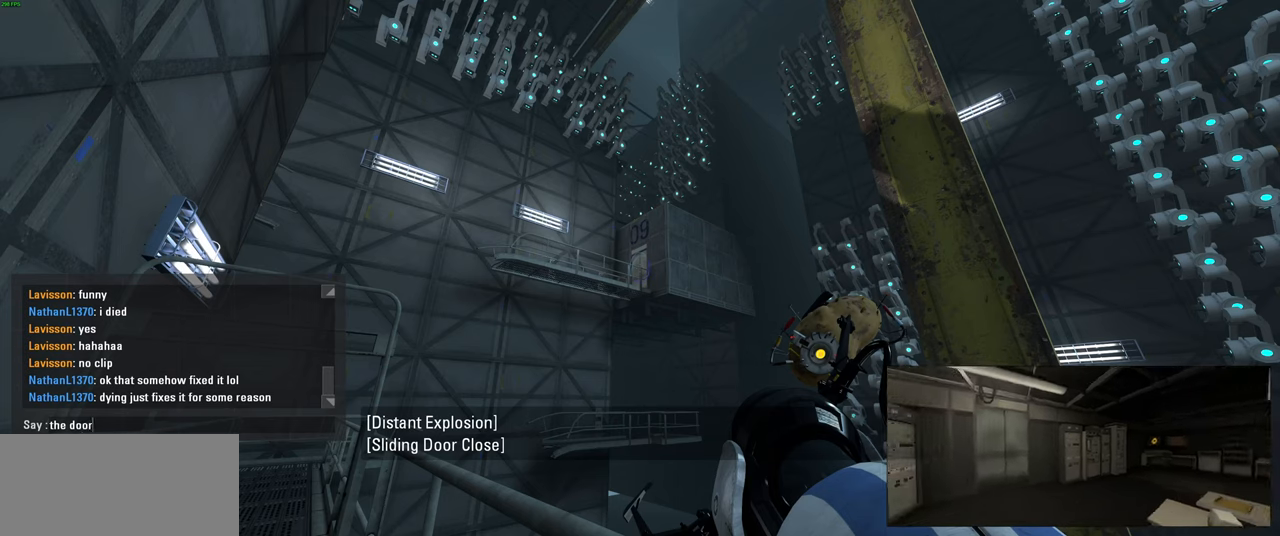
{"keys": ["e"], "mouse": [], "events": [[83, "r", "up"], [116, "space", "down"], [183, "space", "up"], [483, "e", "down"]]}
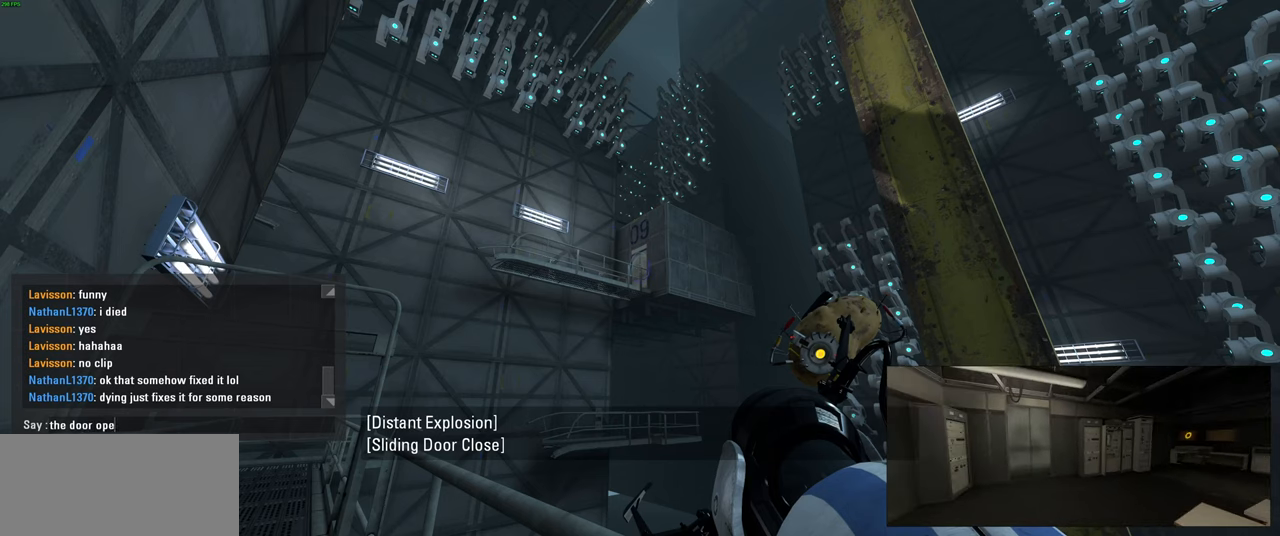
{"keys": [], "mouse": [], "events": [[100, "e", "up"]]}
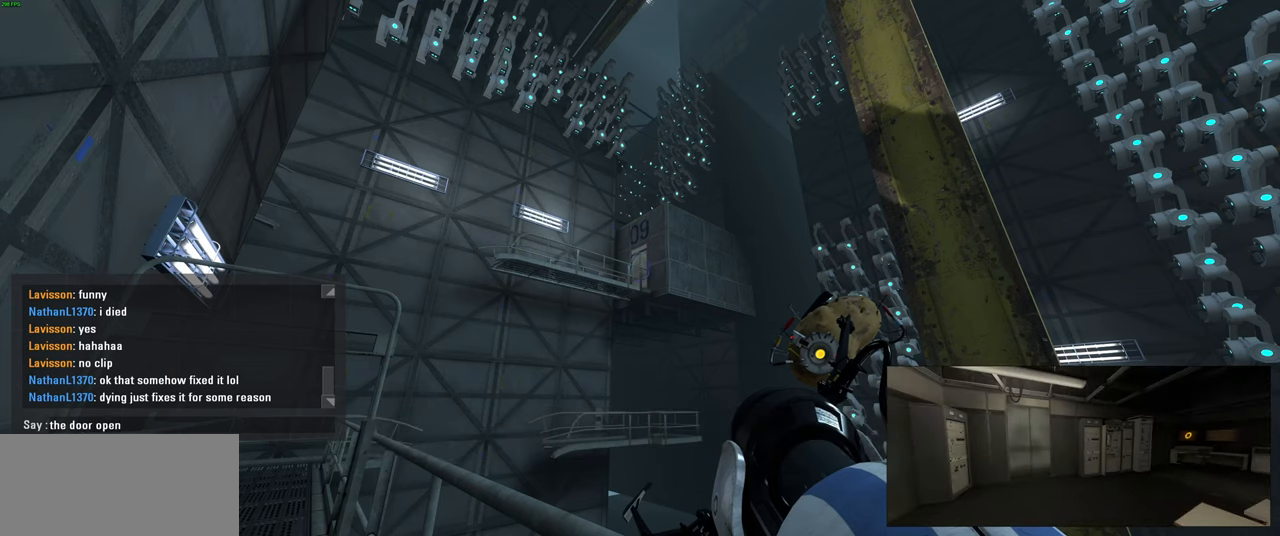
{"keys": [], "mouse": [], "events": [[33, "e", "down"], [133, "d", "down"], [183, "e", "up"], [250, "d", "up"]]}
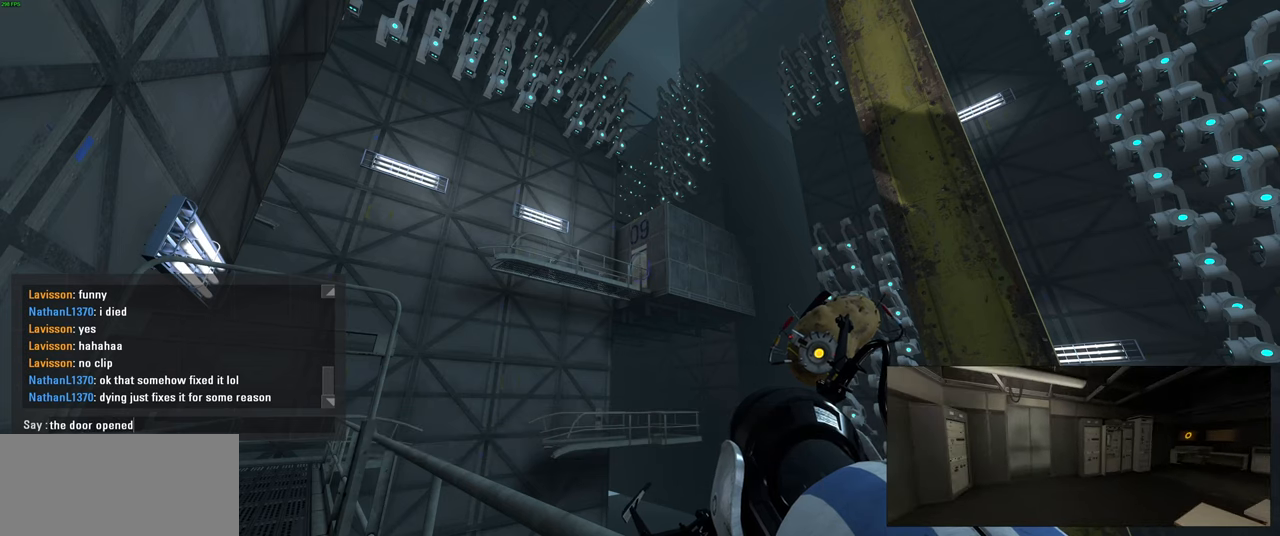
{"keys": ["a"], "mouse": [], "events": [[50, "space", "down"], [166, "space", "up"], [200, "a", "down"], [316, "a", "up"], [350, "a", "down"]]}
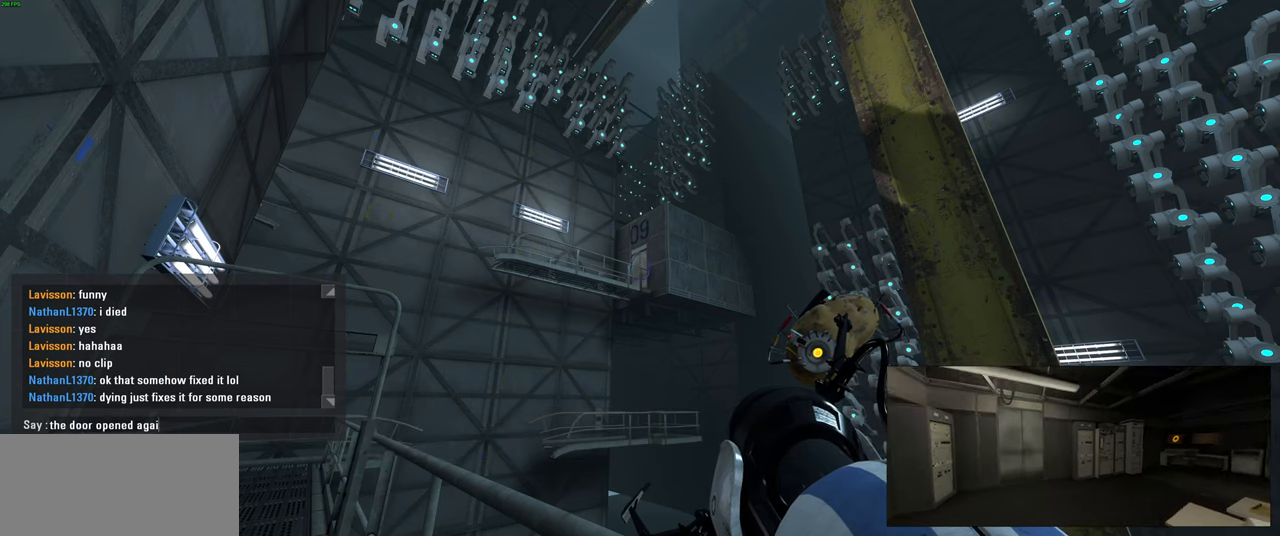
{"keys": [], "mouse": [], "events": [[16, "a", "up"]]}
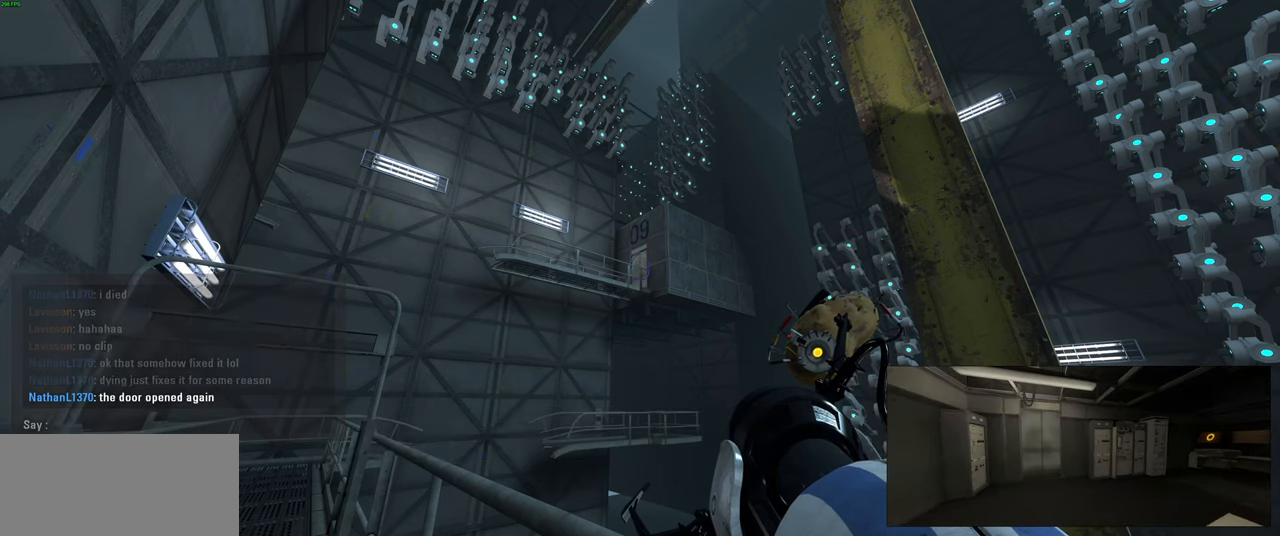
{"keys": [], "mouse": [], "events": []}
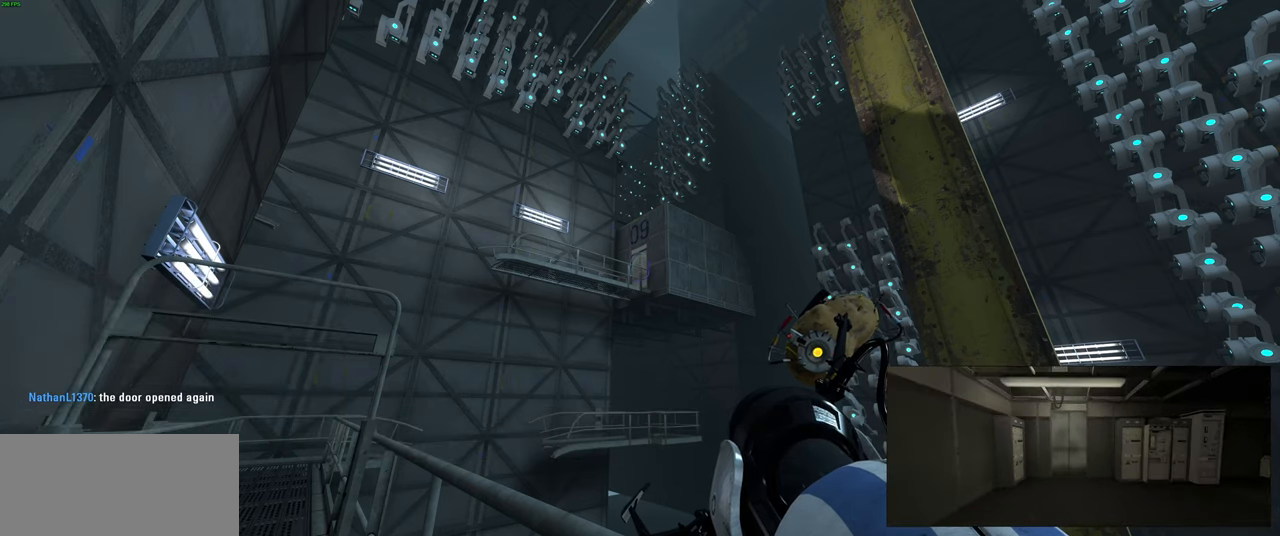
{"keys": [], "mouse": [], "events": []}
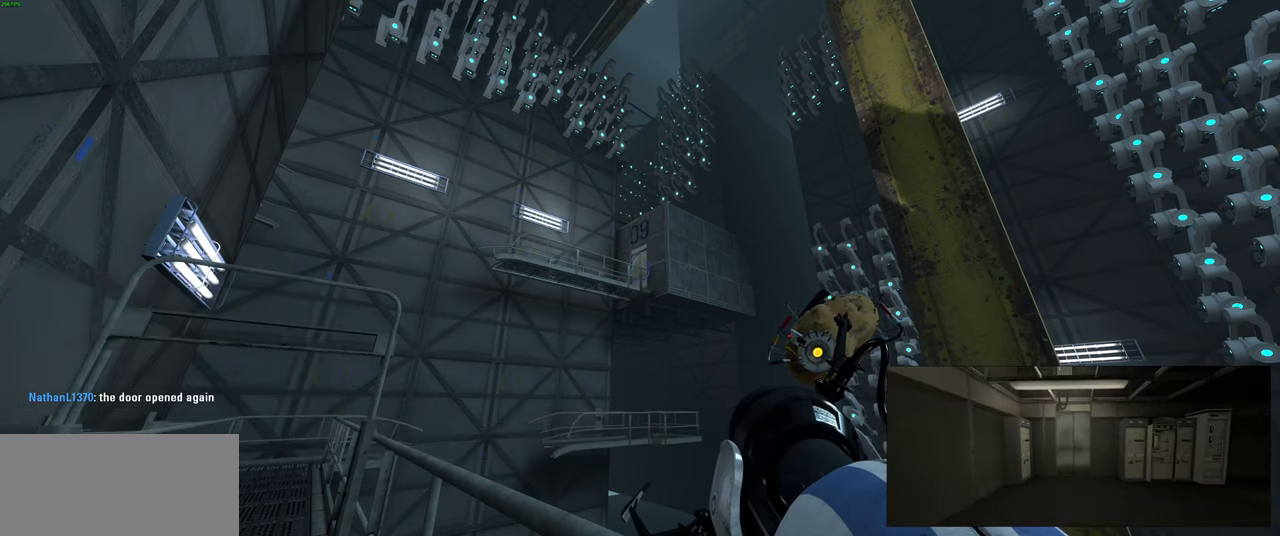
{"keys": [], "mouse": ["left"], "events": [[200, "mouse_wheel", "down"], [416, "mouse_wheel", "up"], [450, "mouse_left", "down"]]}
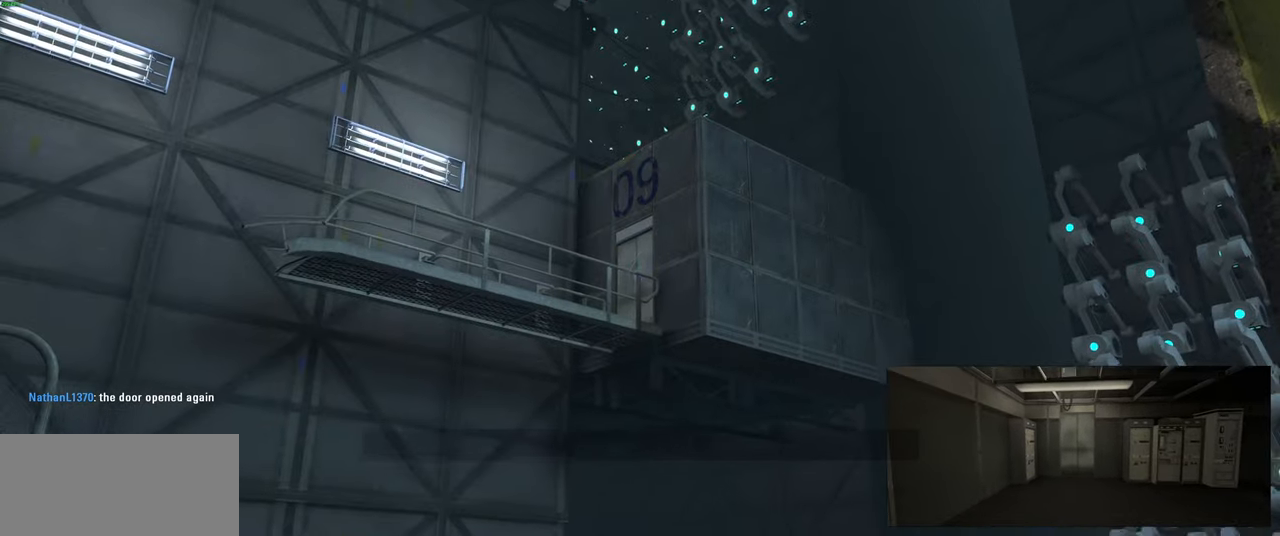
{"keys": [], "mouse": [], "events": [[66, "mouse_left", "up"], [333, "mouse_left", "down"], [433, "mouse_left", "up"]]}
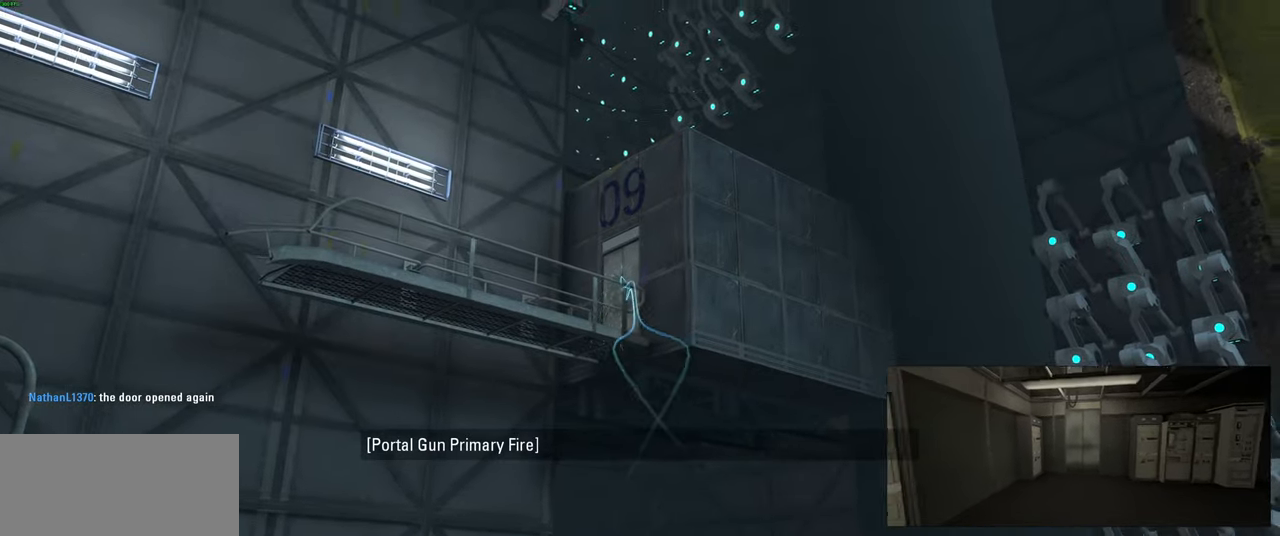
{"keys": [], "mouse": [], "events": [[216, "f", "down"], [333, "f", "up"]]}
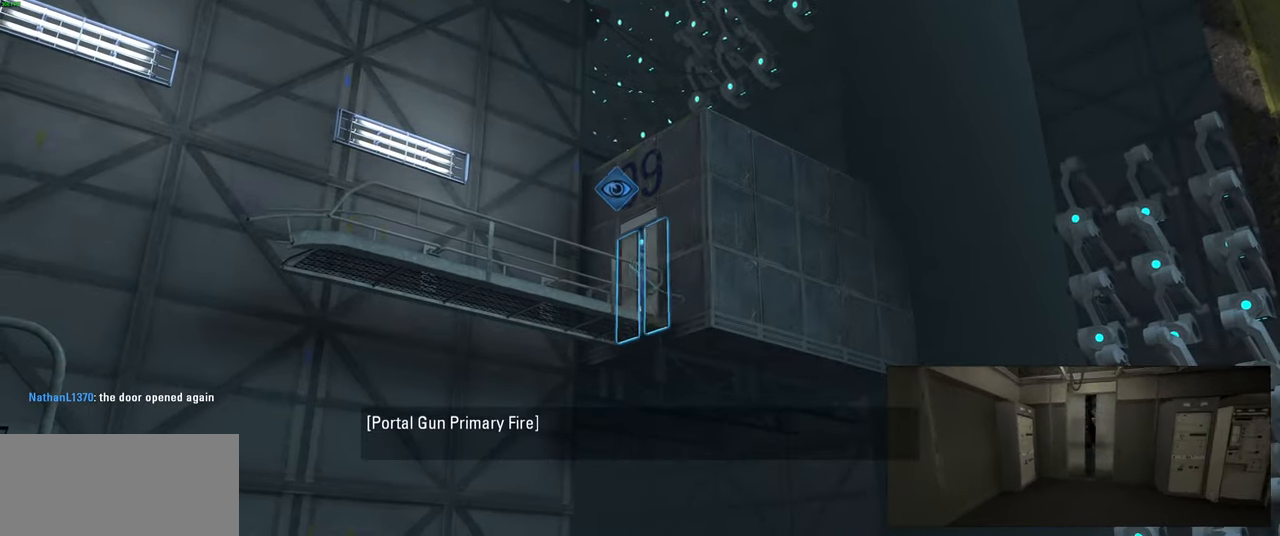
{"keys": [], "mouse": [], "events": []}
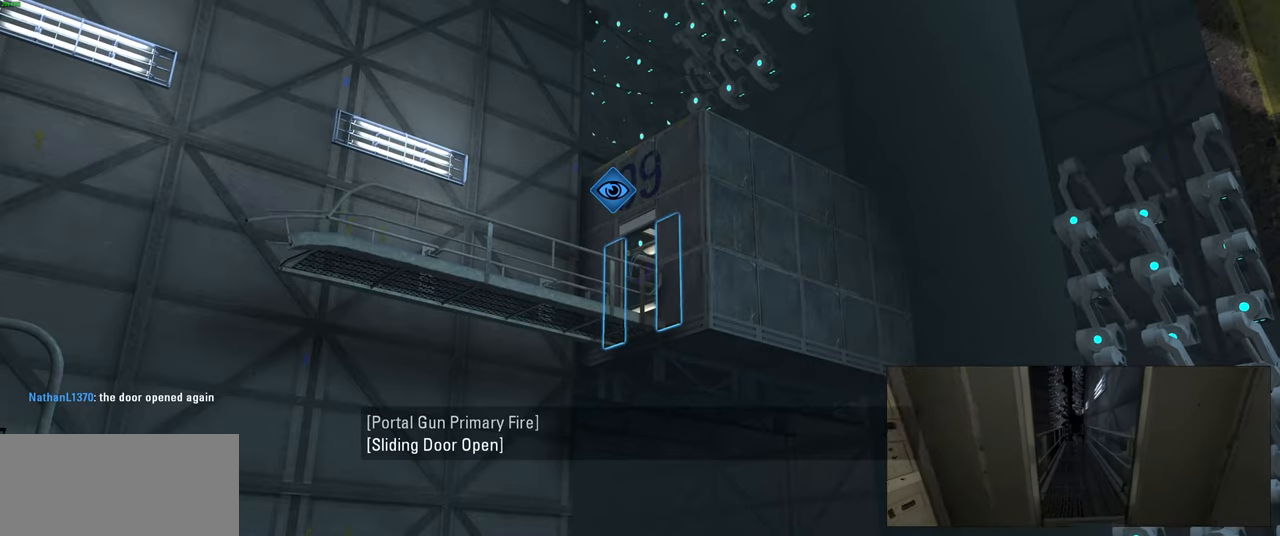
{"keys": [], "mouse": [], "events": []}
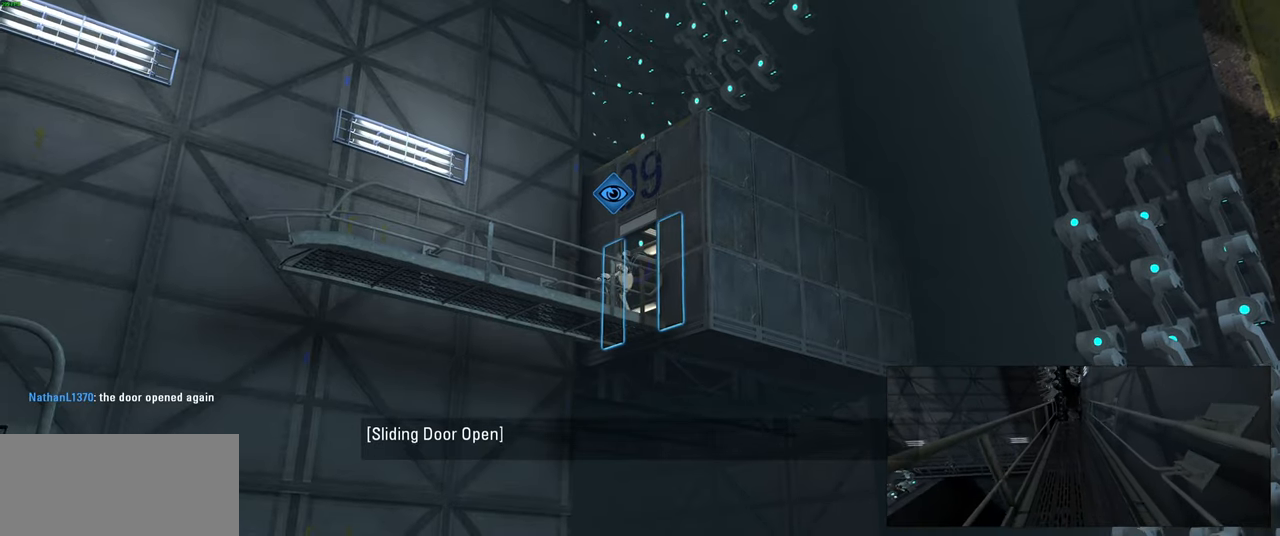
{"keys": [], "mouse": [], "events": []}
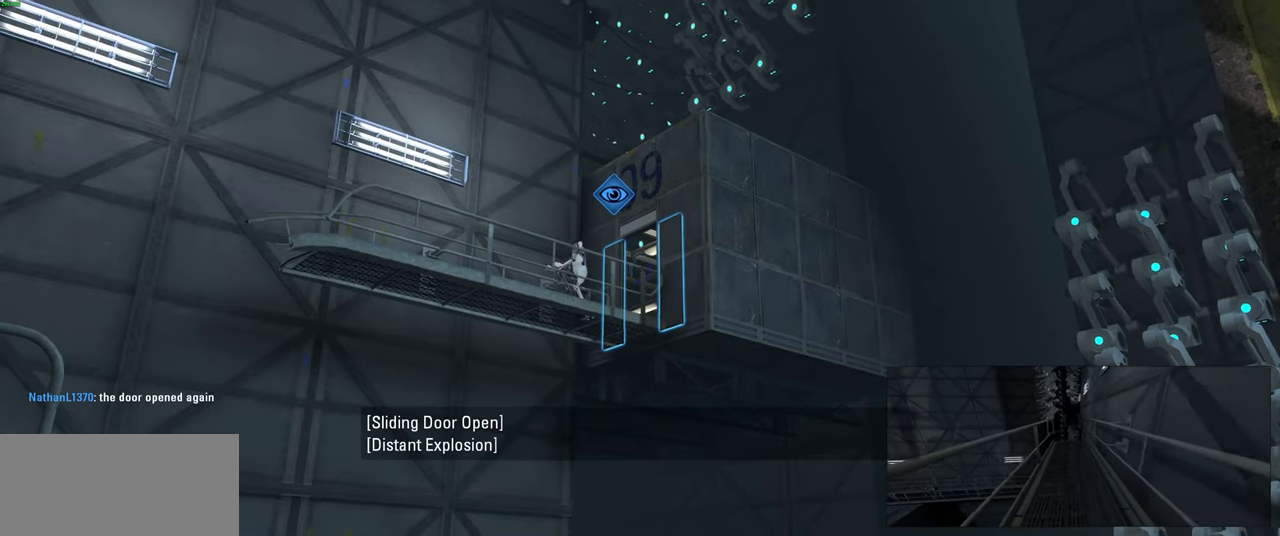
{"keys": [], "mouse": [], "events": []}
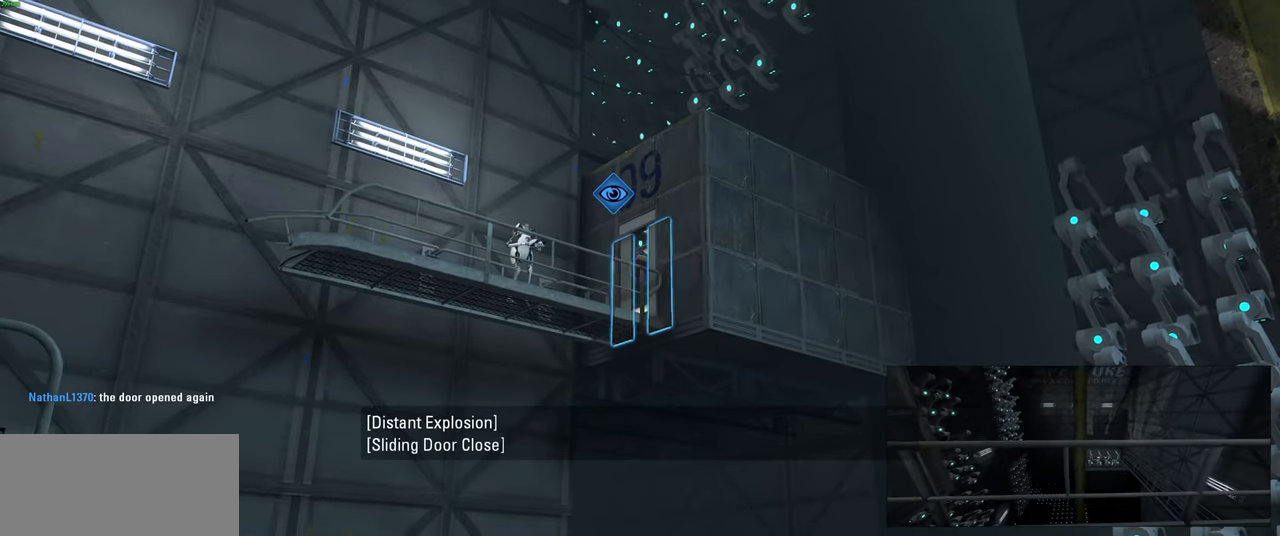
{"keys": [], "mouse": [], "events": [[33, "mouse_wheel", "down"], [150, "mouse_wheel", "up"]]}
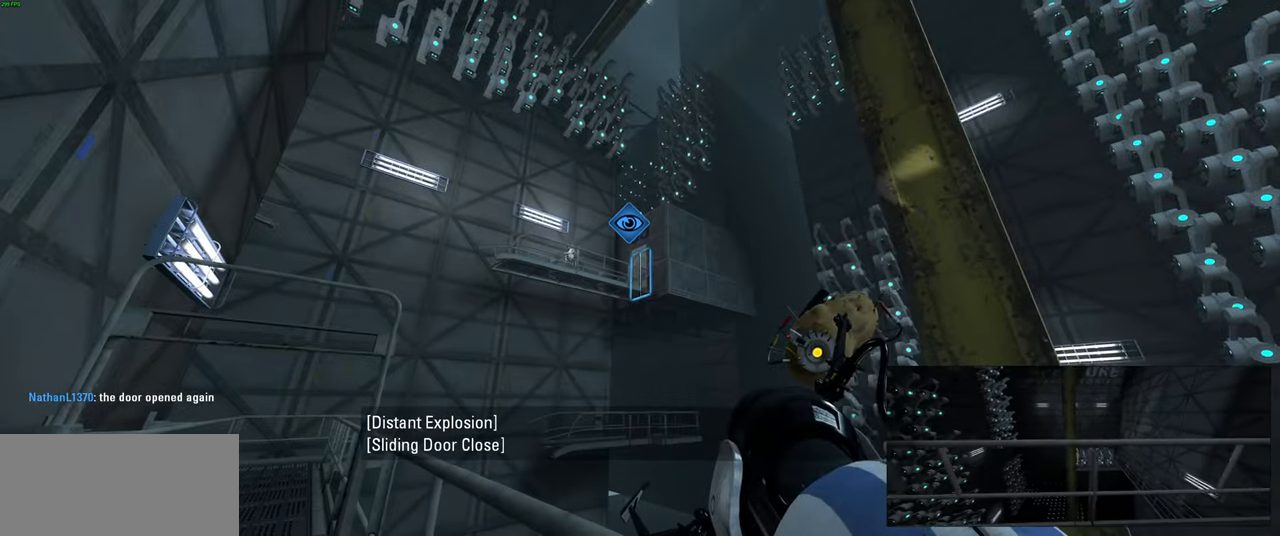
{"keys": [], "mouse": [], "events": [[167, "w", "down"], [217, "d", "down"], [317, "d", "up"], [350, "w", "up"]]}